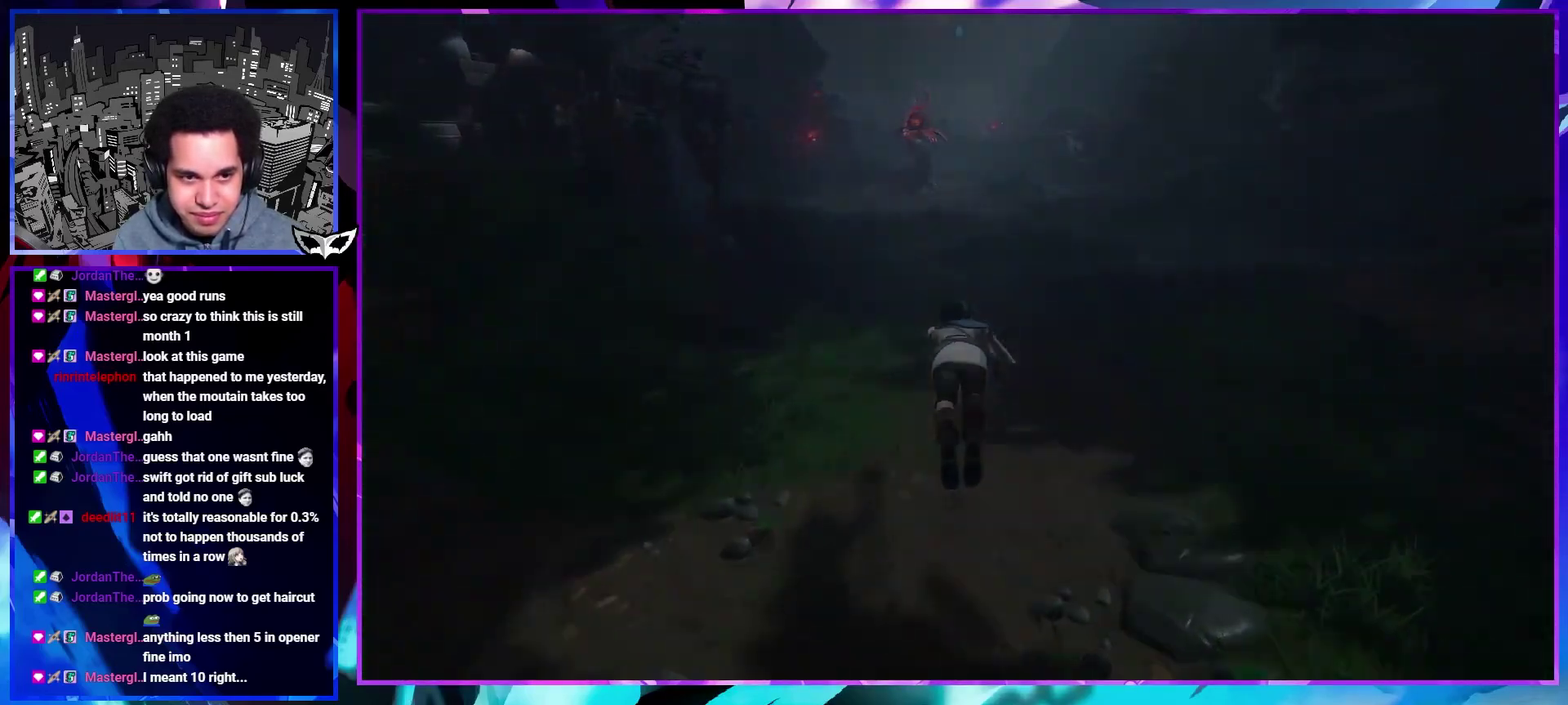
Gameplay with a controller (PlayStation layout); each line is a JSON object with the inputs held at the frame after it. "events" lists button and stick changes between this image and that frame as [ms after this image, input, new state], when the widget could be followed in between. This overlay highlights the sticks when they move; stick clicks (L3 R3) are not distinguishable. Not read: L3 R2 R3 TRIANGLE.
{"buttons": [], "left_stick": "up", "right_stick": "center", "events": [[400, "CIRCLE", "down"], [483, "CIRCLE", "up"]]}
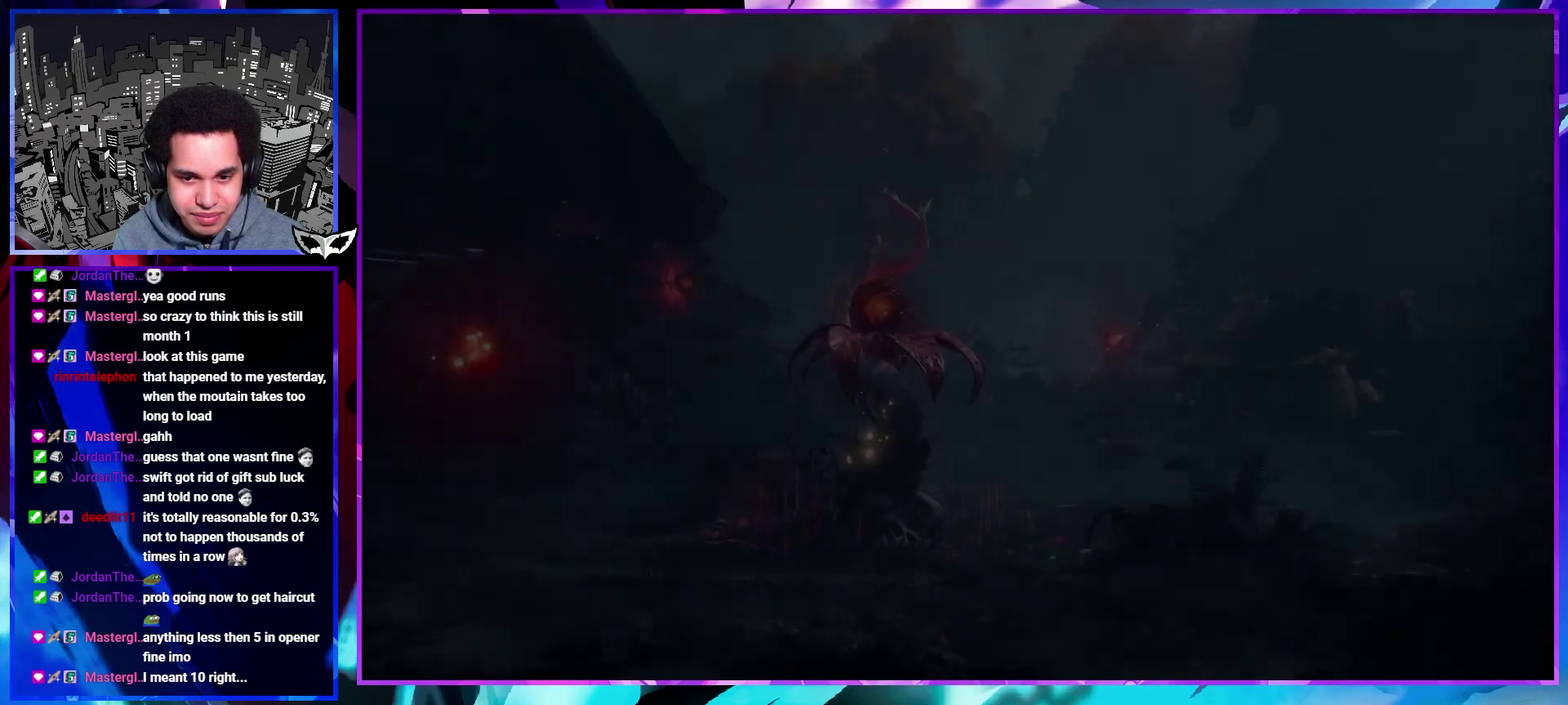
{"buttons": ["CROSS"], "left_stick": "center", "right_stick": "center", "events": [[33, "CIRCLE", "down"], [83, "CIRCLE", "up"], [217, "CROSS", "down"], [217, "left_stick", "center"]]}
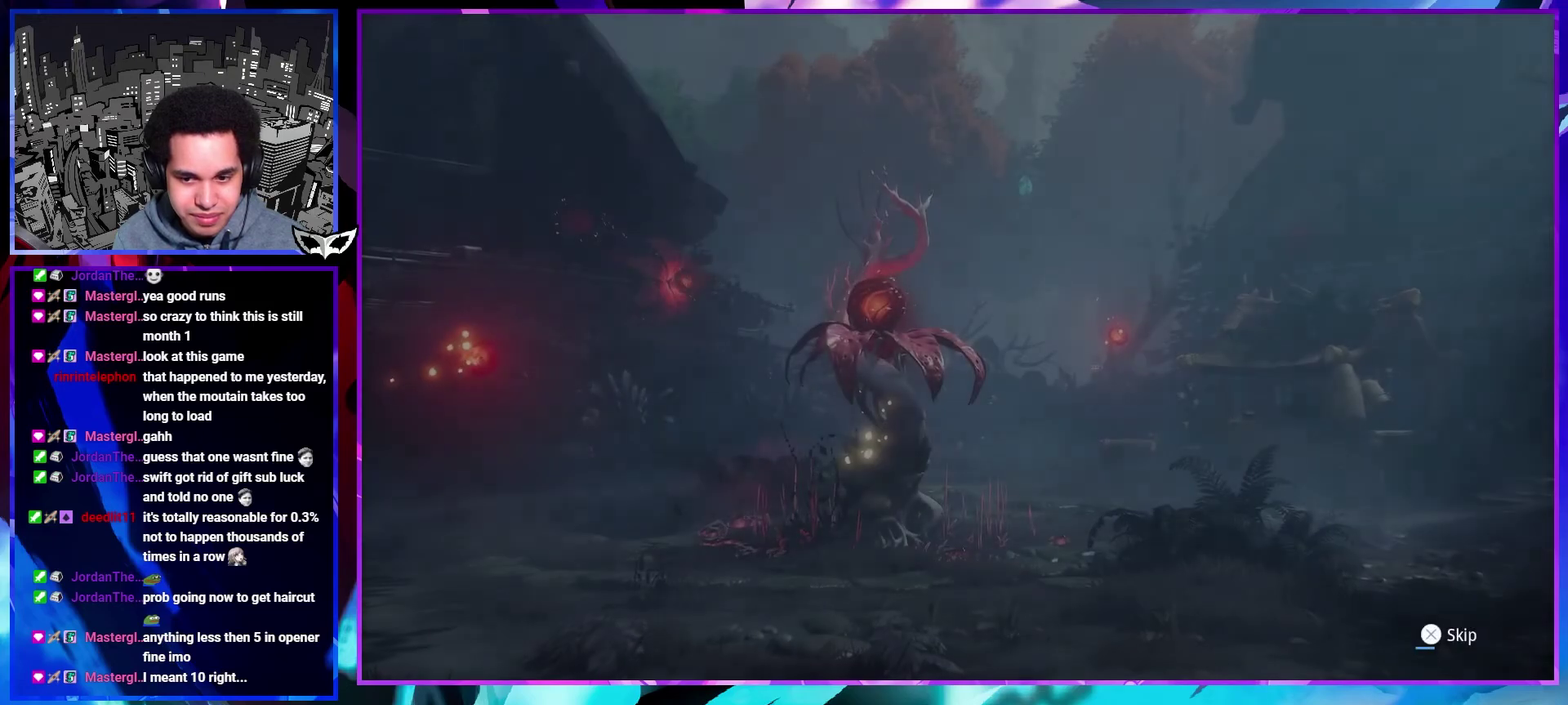
{"buttons": ["CROSS"], "left_stick": "center", "right_stick": "center", "events": []}
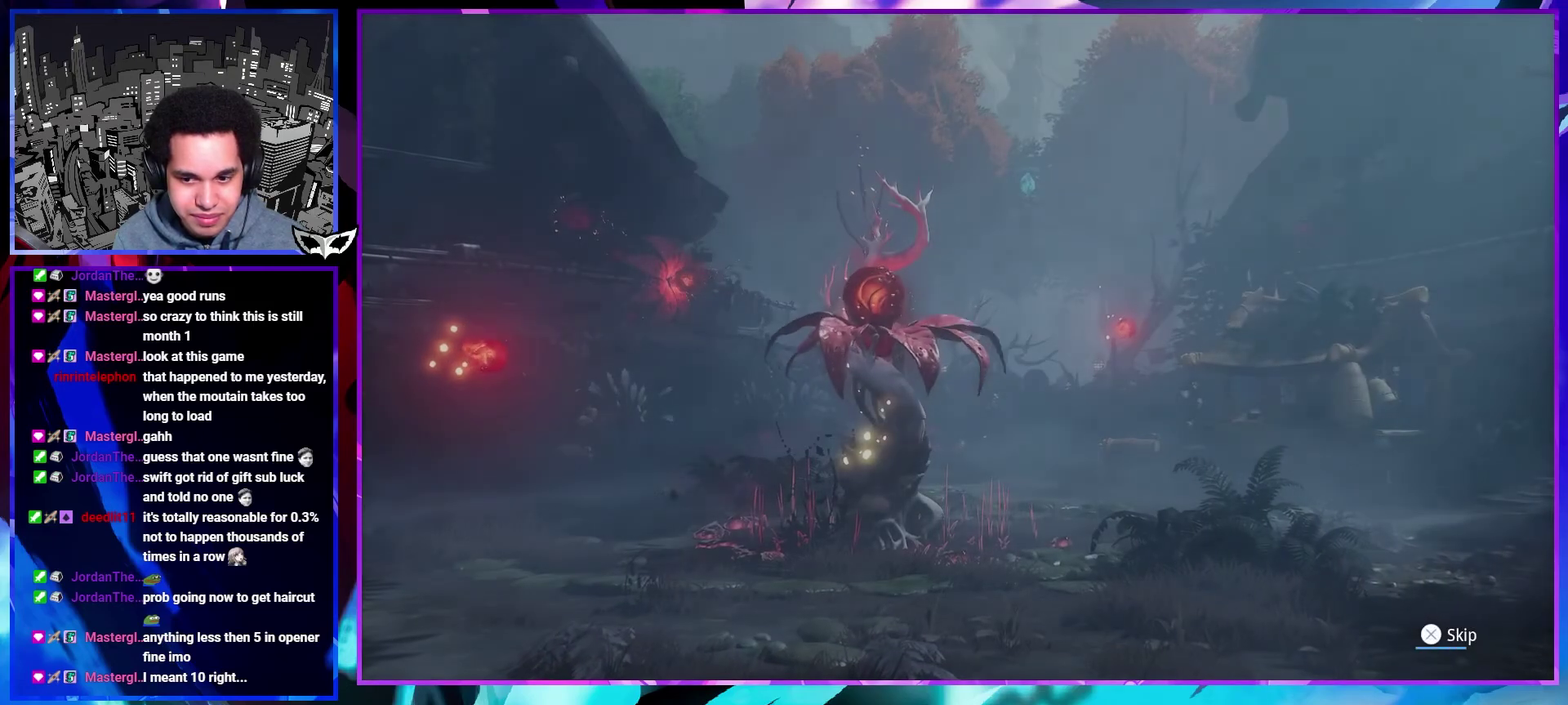
{"buttons": [], "left_stick": "center", "right_stick": "center", "events": [[450, "CROSS", "up"]]}
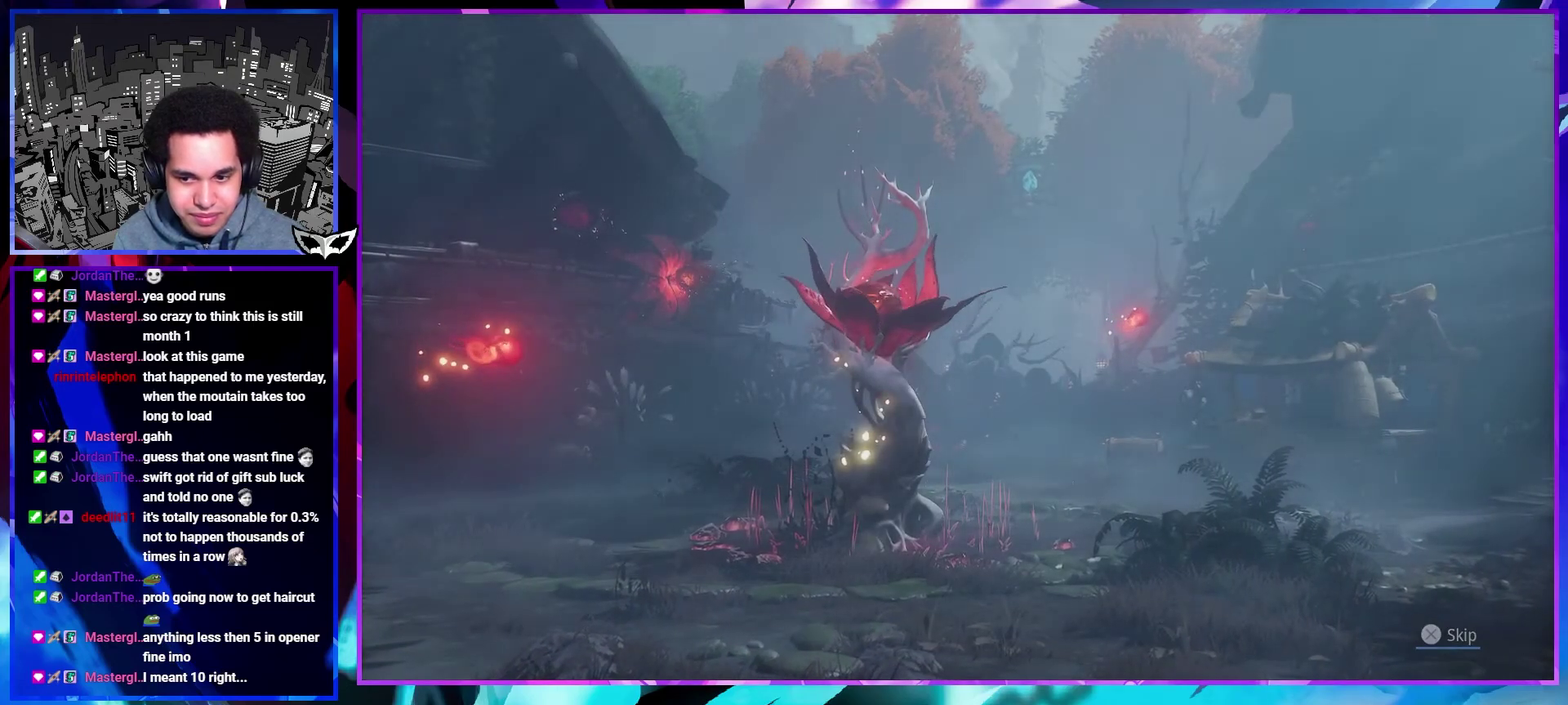
{"buttons": ["CIRCLE"], "left_stick": "up-left", "right_stick": "center", "events": [[50, "left_stick", "up-left"], [167, "CIRCLE", "down"], [217, "CIRCLE", "up"], [333, "CIRCLE", "down"], [400, "CIRCLE", "up"], [450, "CIRCLE", "down"]]}
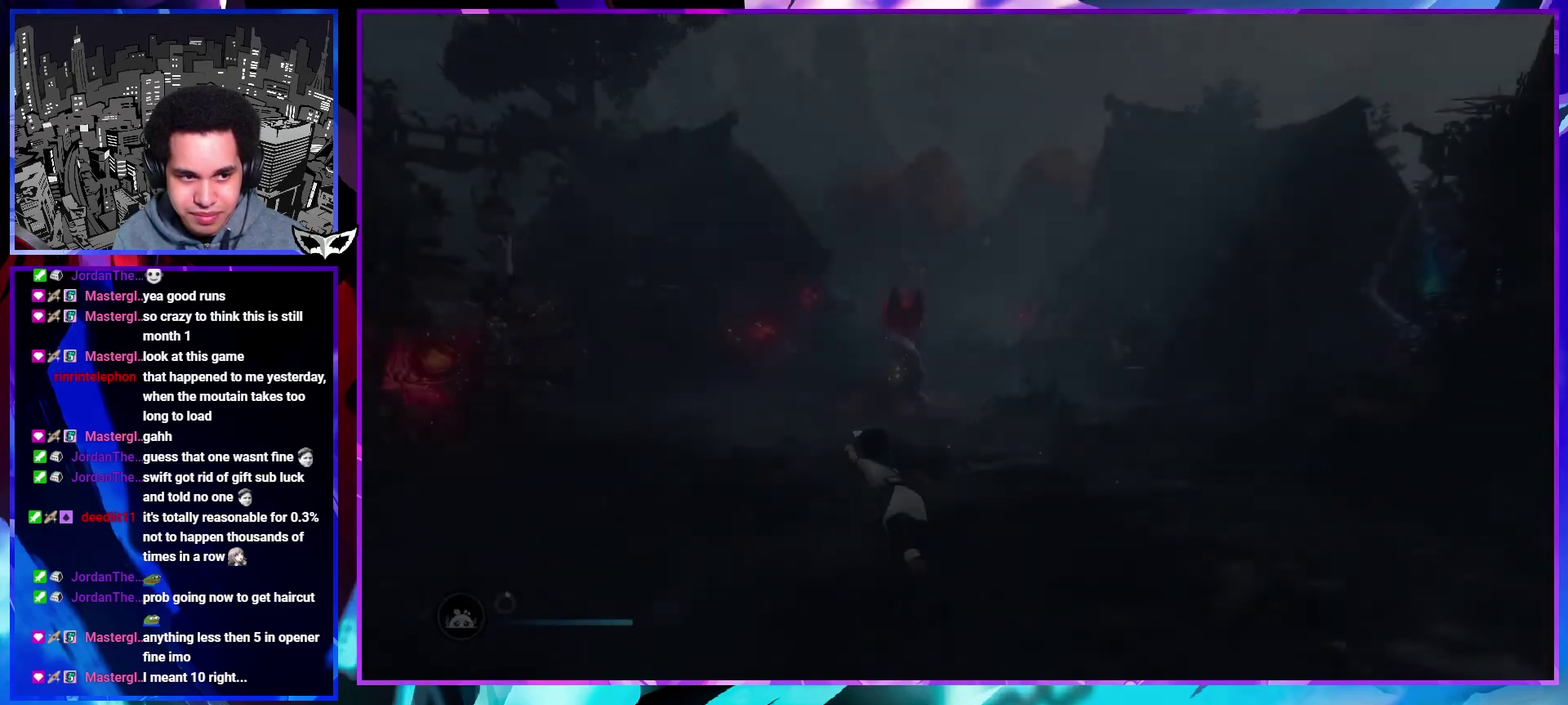
{"buttons": [], "left_stick": "up-left", "right_stick": "center", "events": [[50, "CIRCLE", "up"], [117, "right_stick", "down-left"], [283, "right_stick", "center"]]}
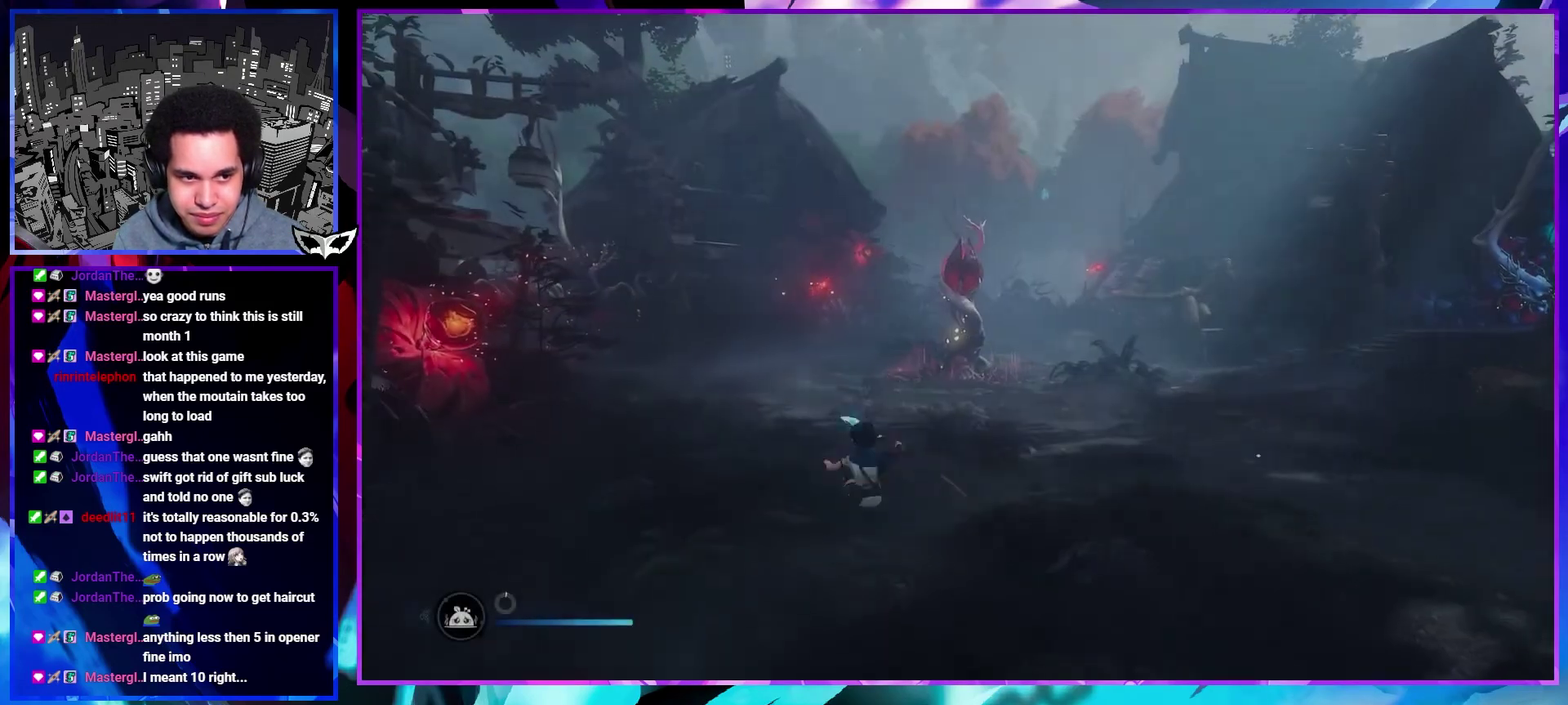
{"buttons": [], "left_stick": "up", "right_stick": "center", "events": [[100, "CIRCLE", "down"], [167, "CIRCLE", "up"], [400, "left_stick", "up"]]}
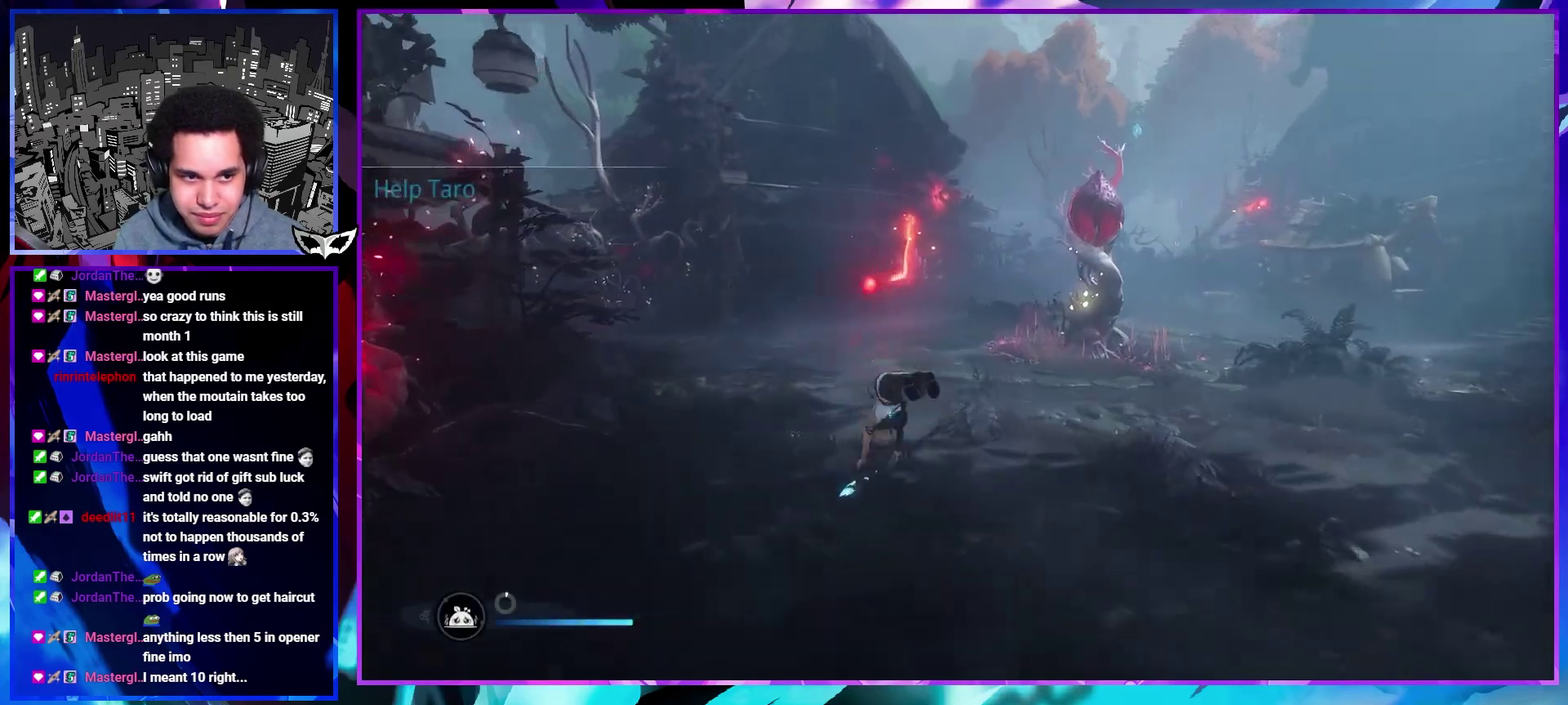
{"buttons": ["R1"], "left_stick": "up-left", "right_stick": "center"}
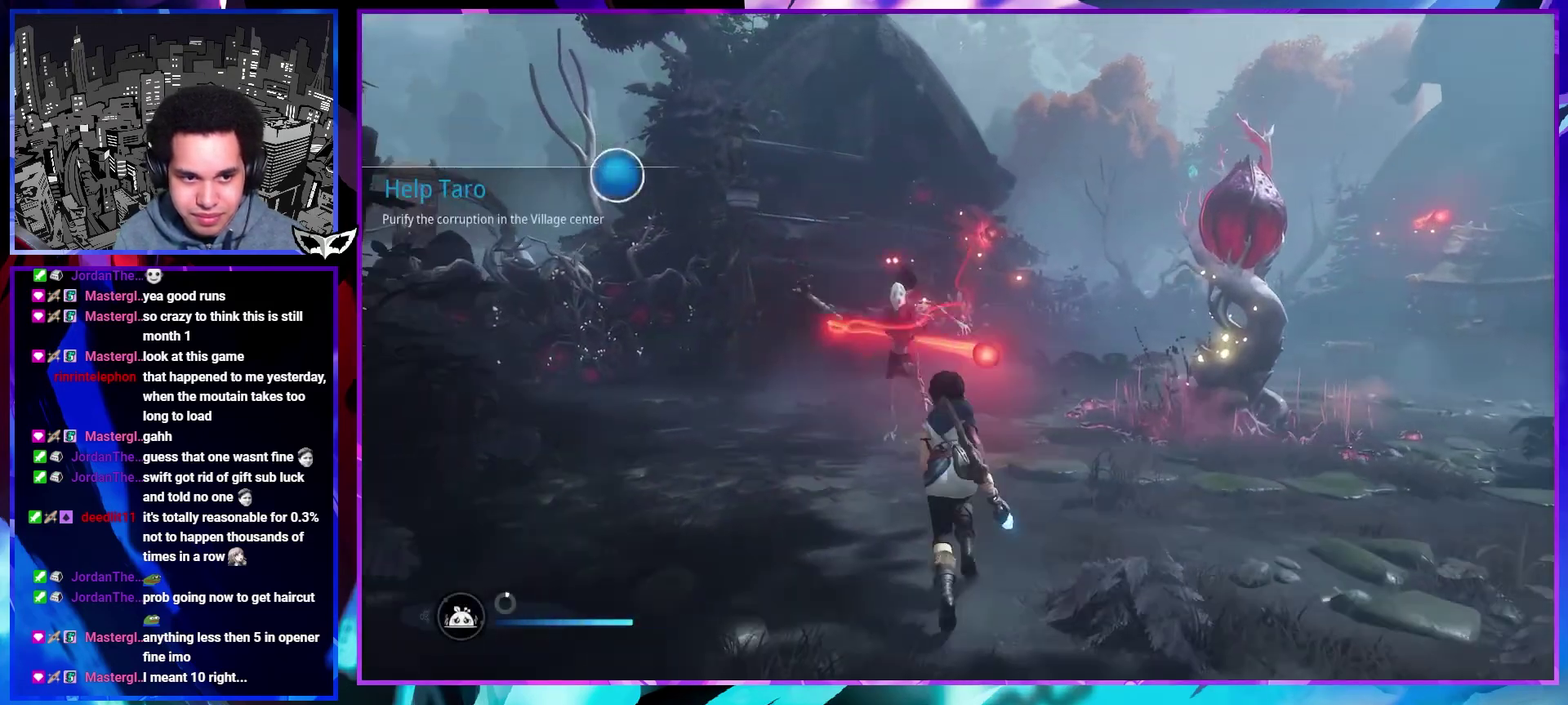
{"buttons": [], "left_stick": "center", "right_stick": "center"}
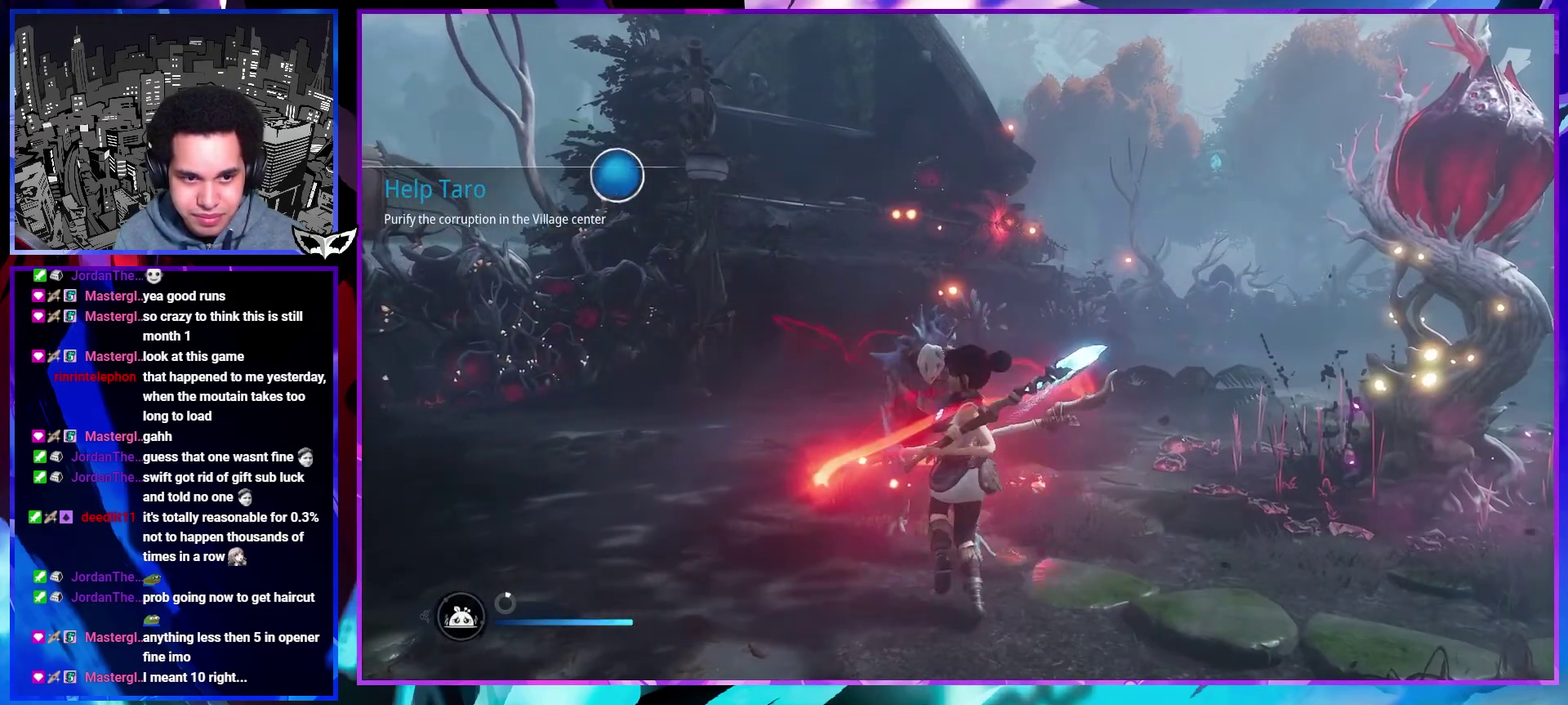
{"buttons": [], "left_stick": "center", "right_stick": "center", "events": []}
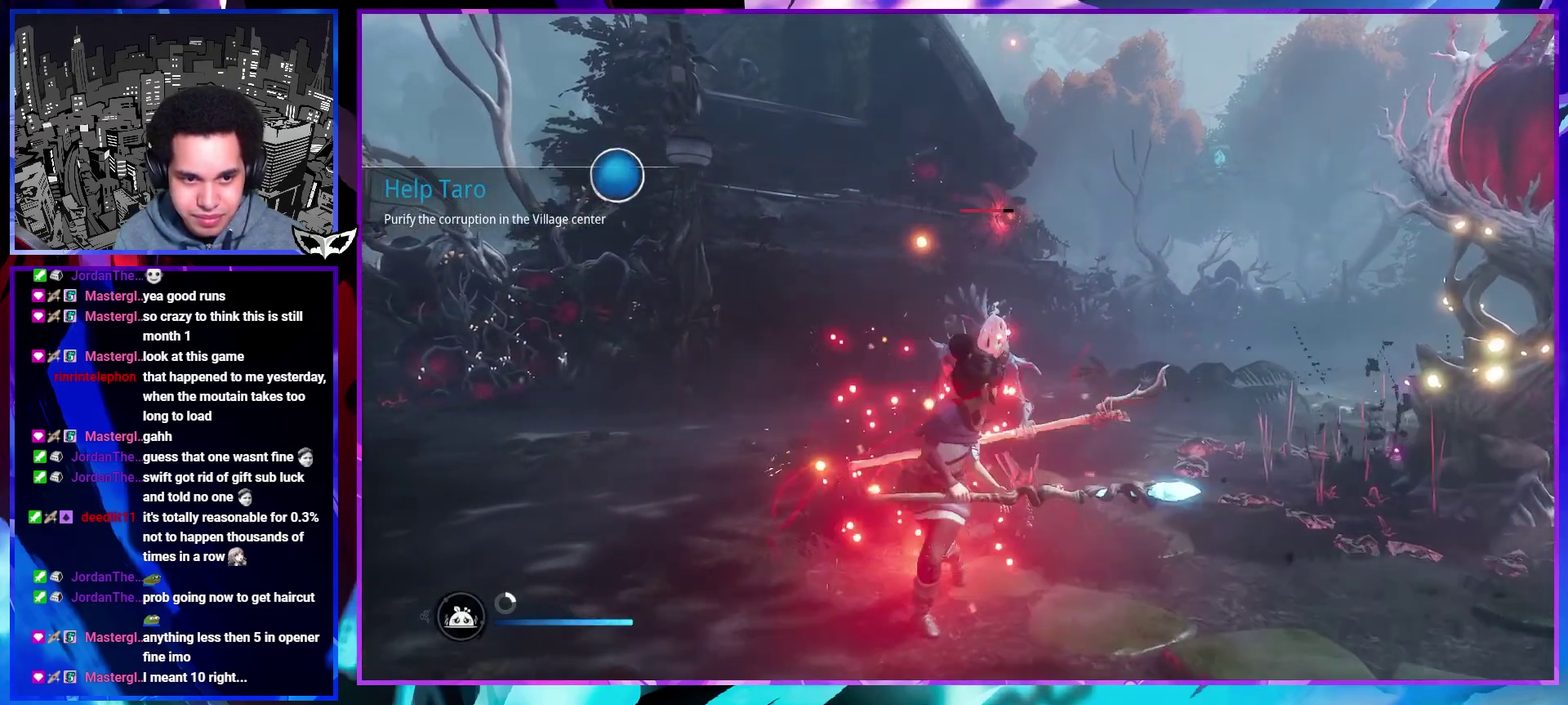
{"buttons": [], "left_stick": "center", "right_stick": "center", "events": []}
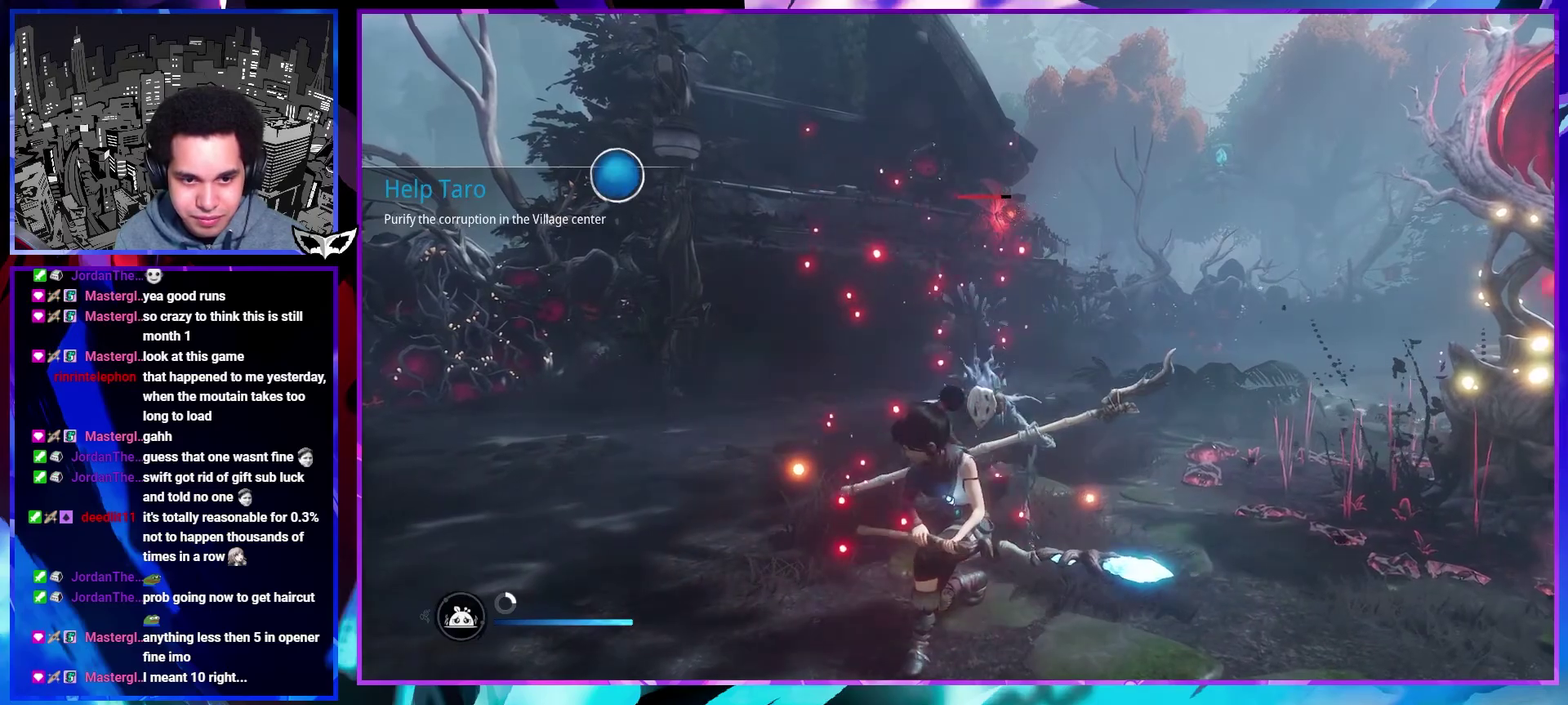
{"buttons": [], "left_stick": "down-left", "right_stick": "left", "events": [[317, "right_stick", "left"], [483, "left_stick", "down-left"]]}
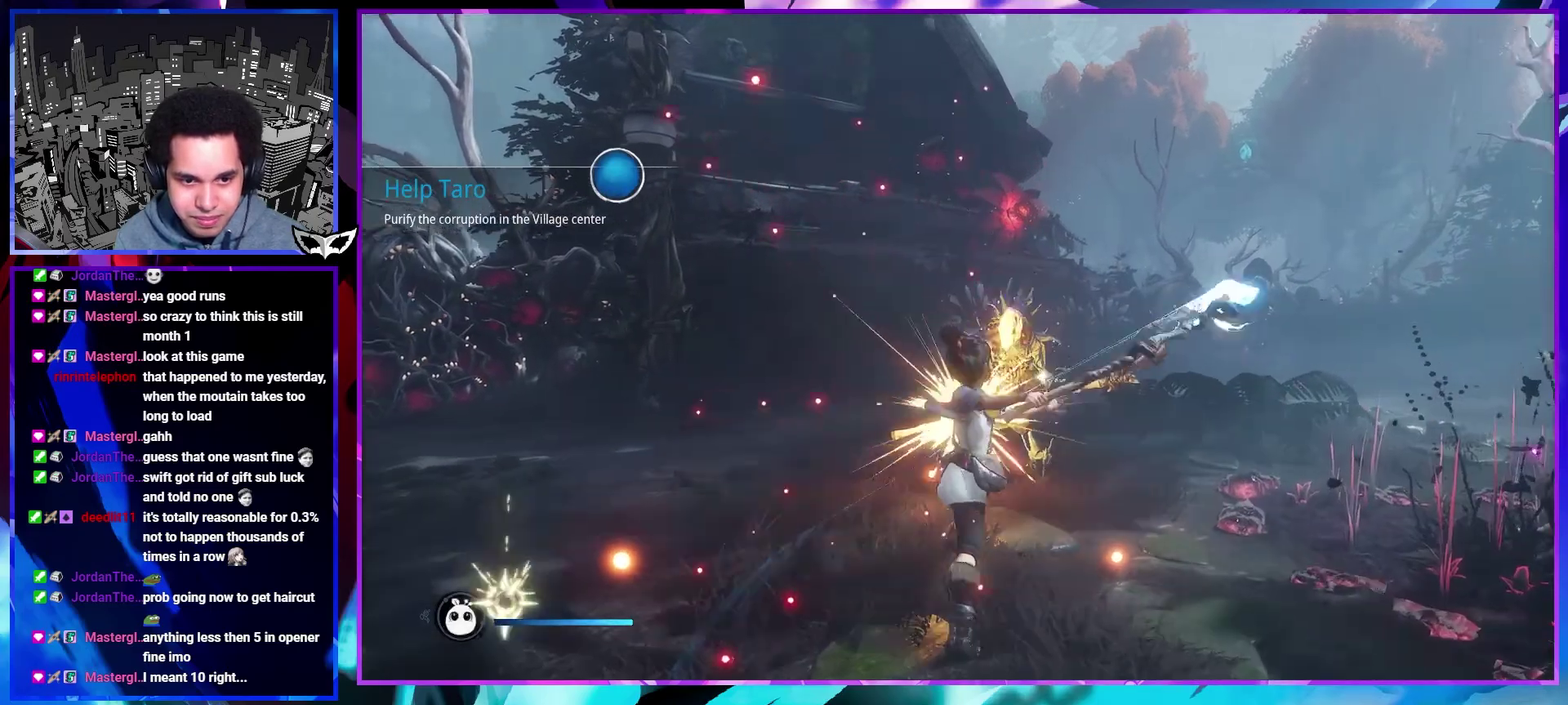
{"buttons": [], "left_stick": "left", "right_stick": "left", "events": [[217, "left_stick", "left"]]}
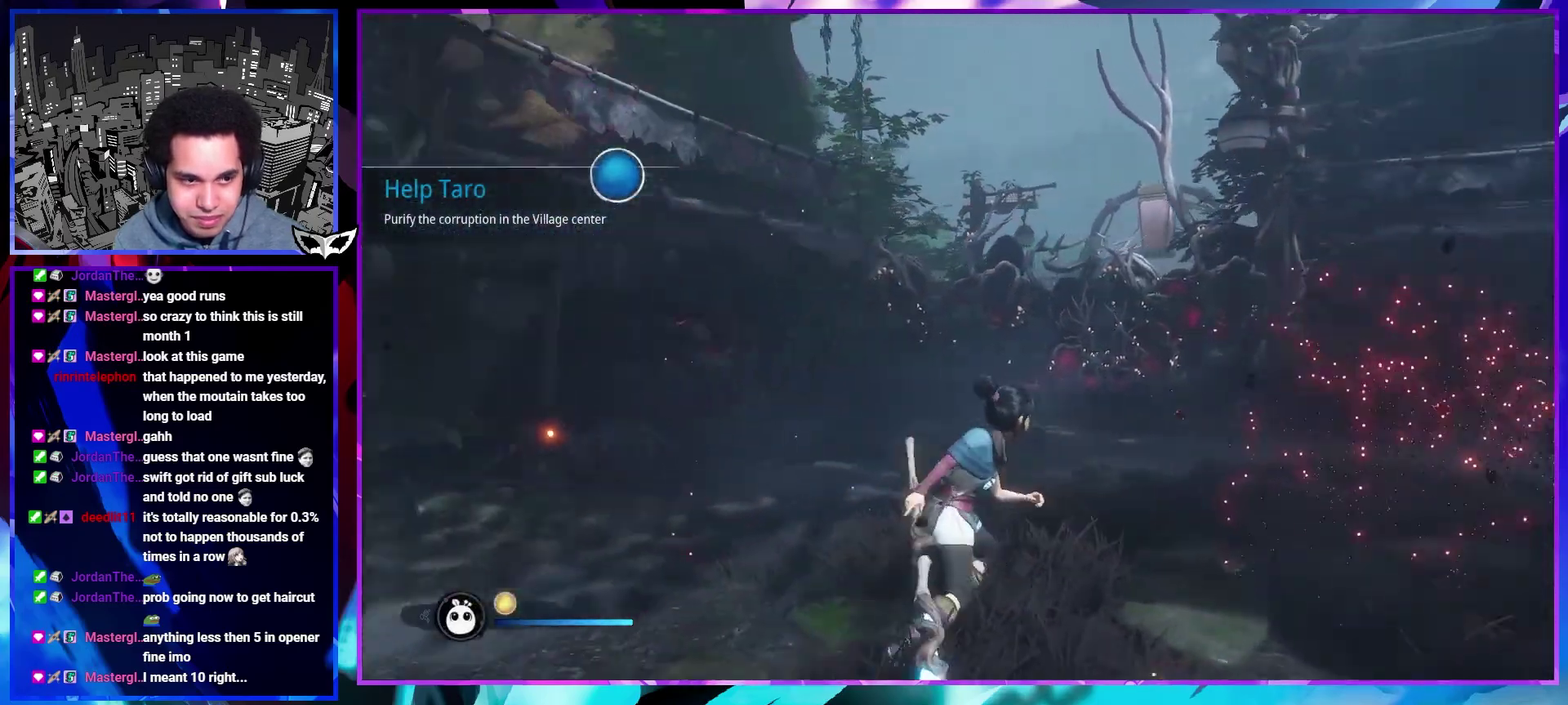
{"buttons": ["SQUARE"], "left_stick": "up-left", "right_stick": "center", "events": [[250, "left_stick", "up-left"], [283, "right_stick", "center"], [417, "SQUARE", "down"]]}
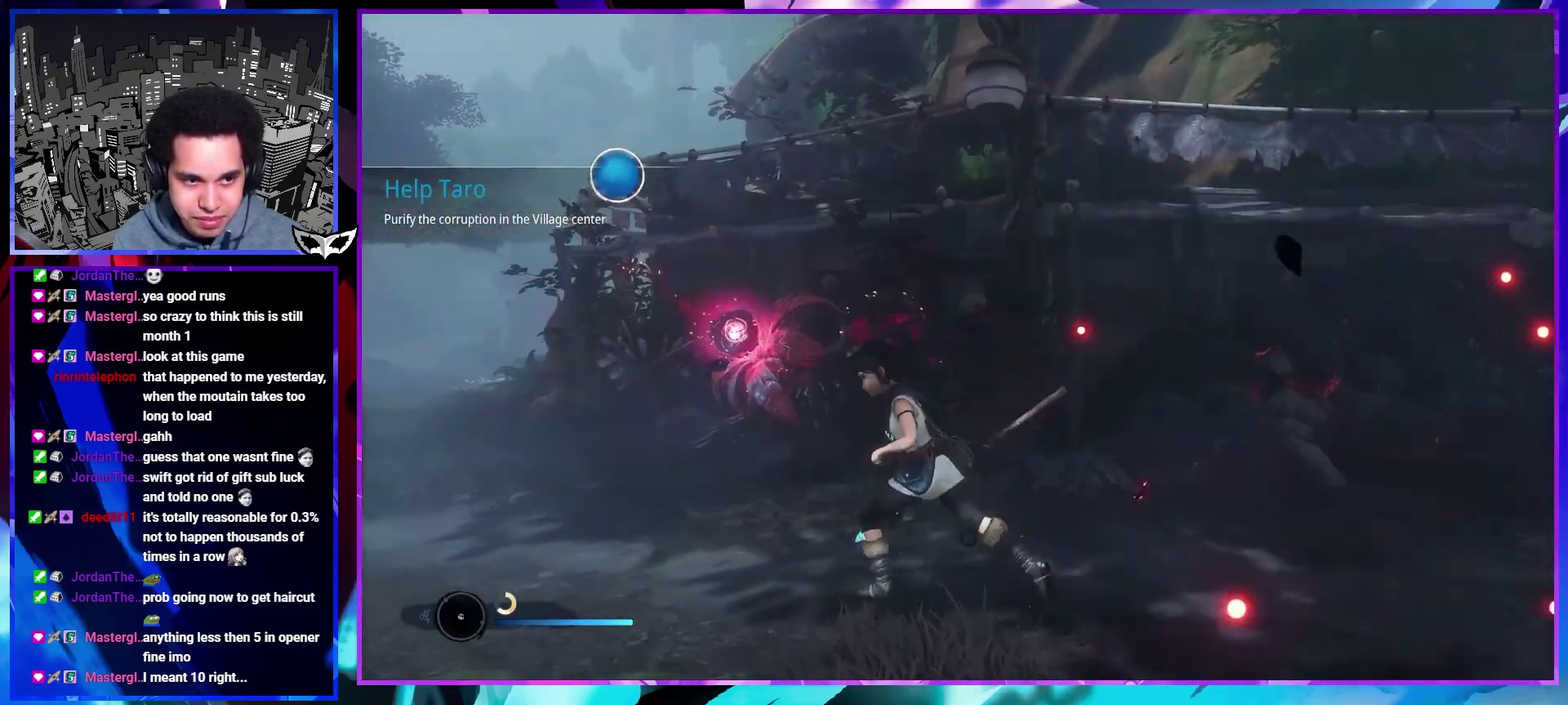
{"buttons": [], "left_stick": "down", "right_stick": "right", "events": [[33, "SQUARE", "up"], [83, "left_stick", "left"], [150, "L1", "down"], [200, "right_stick", "right"], [217, "left_stick", "down-left"], [250, "L1", "up"], [400, "left_stick", "down"]]}
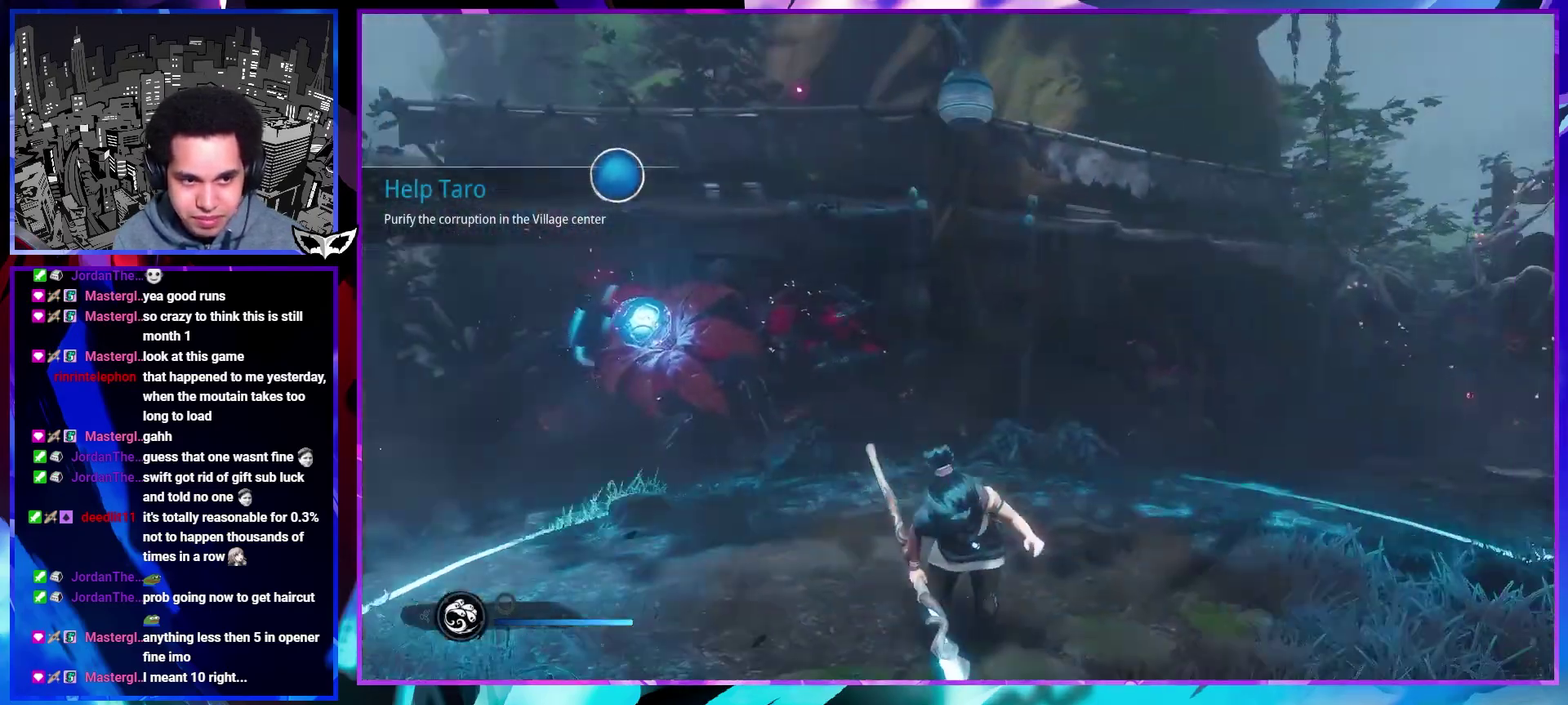
{"buttons": [], "left_stick": "up-right", "right_stick": "right", "events": [[183, "left_stick", "down-right"], [300, "left_stick", "right"], [450, "left_stick", "up-right"]]}
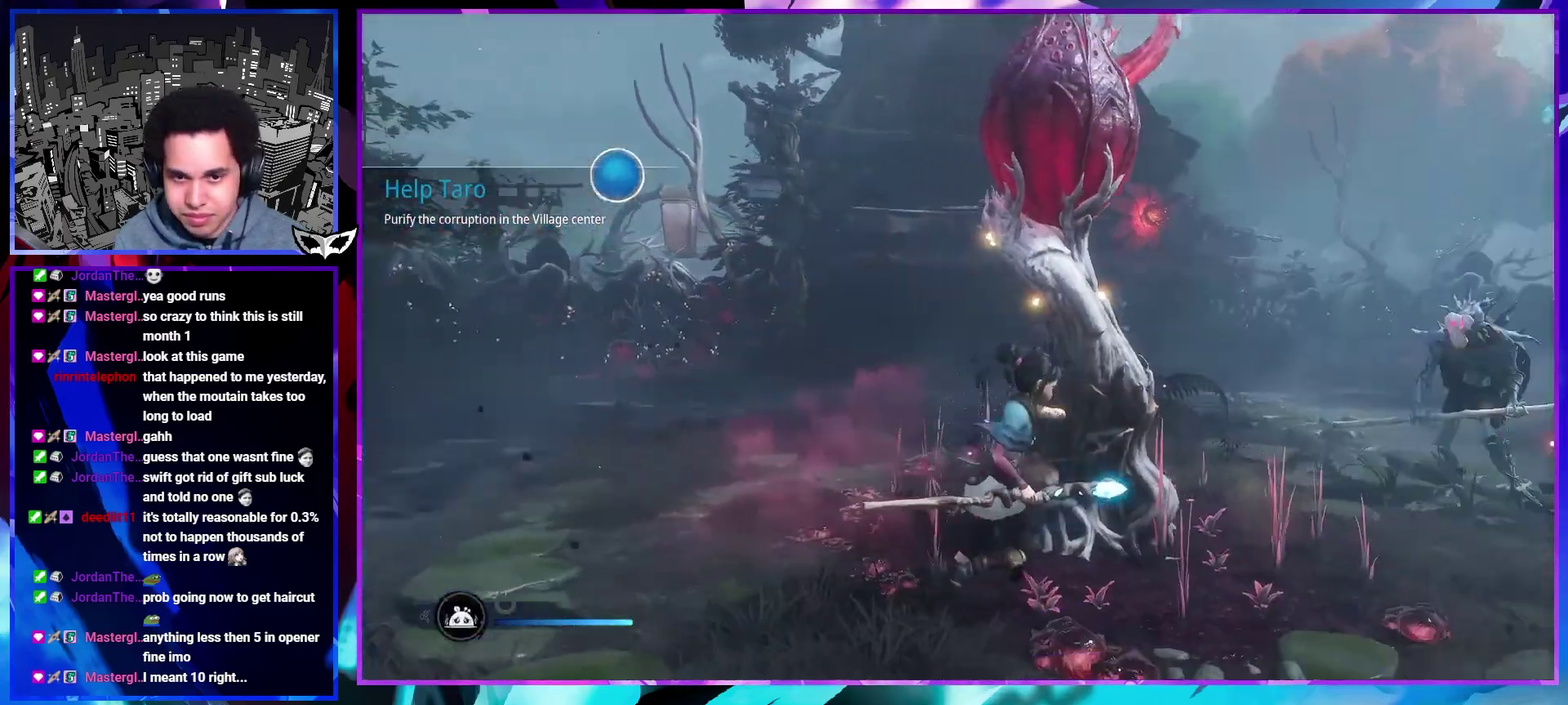
{"buttons": ["R1"], "left_stick": "up-right", "right_stick": "center", "events": [[117, "R1", "down"], [167, "right_stick", "center"], [217, "R1", "up"], [483, "R1", "down"]]}
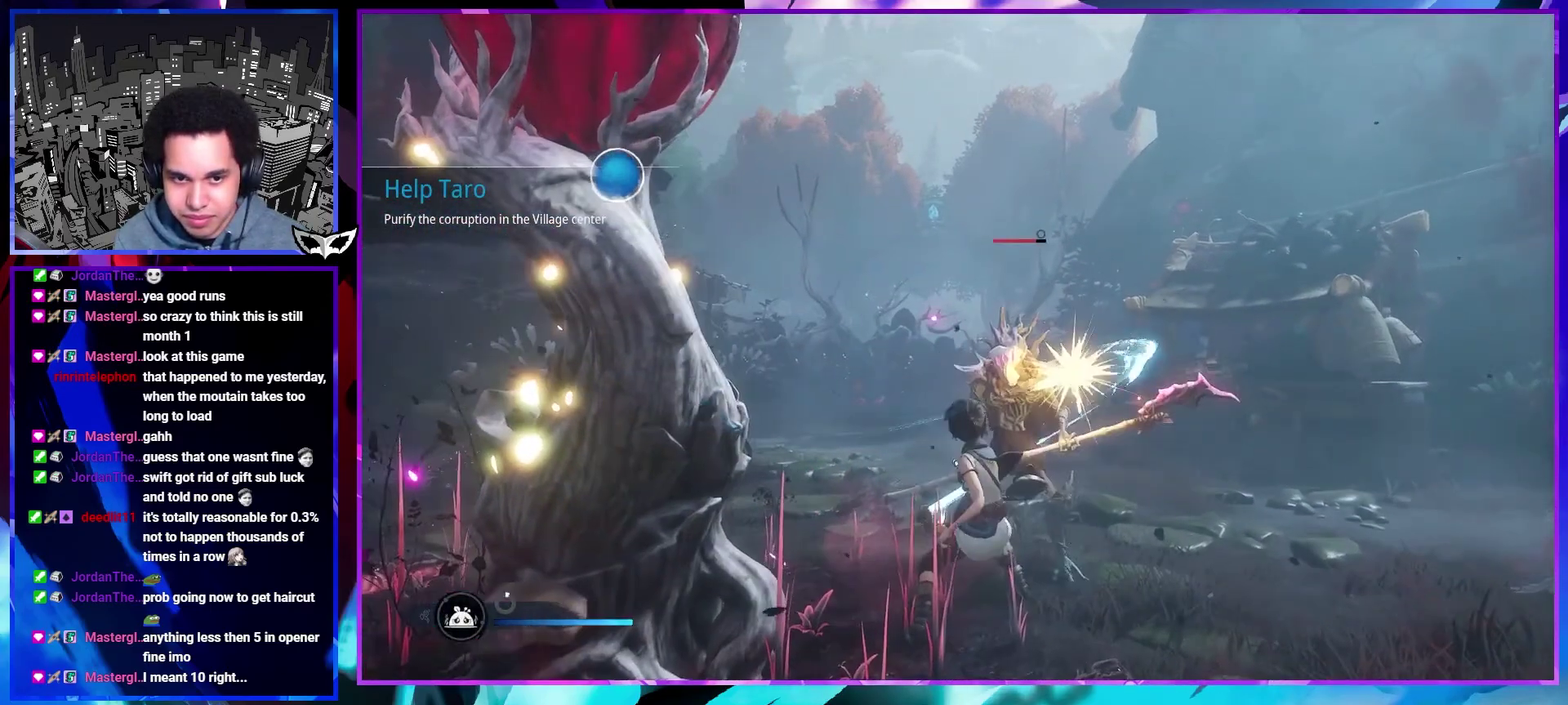
{"buttons": [], "left_stick": "center", "right_stick": "center", "events": [[83, "R1", "up"], [233, "left_stick", "center"]]}
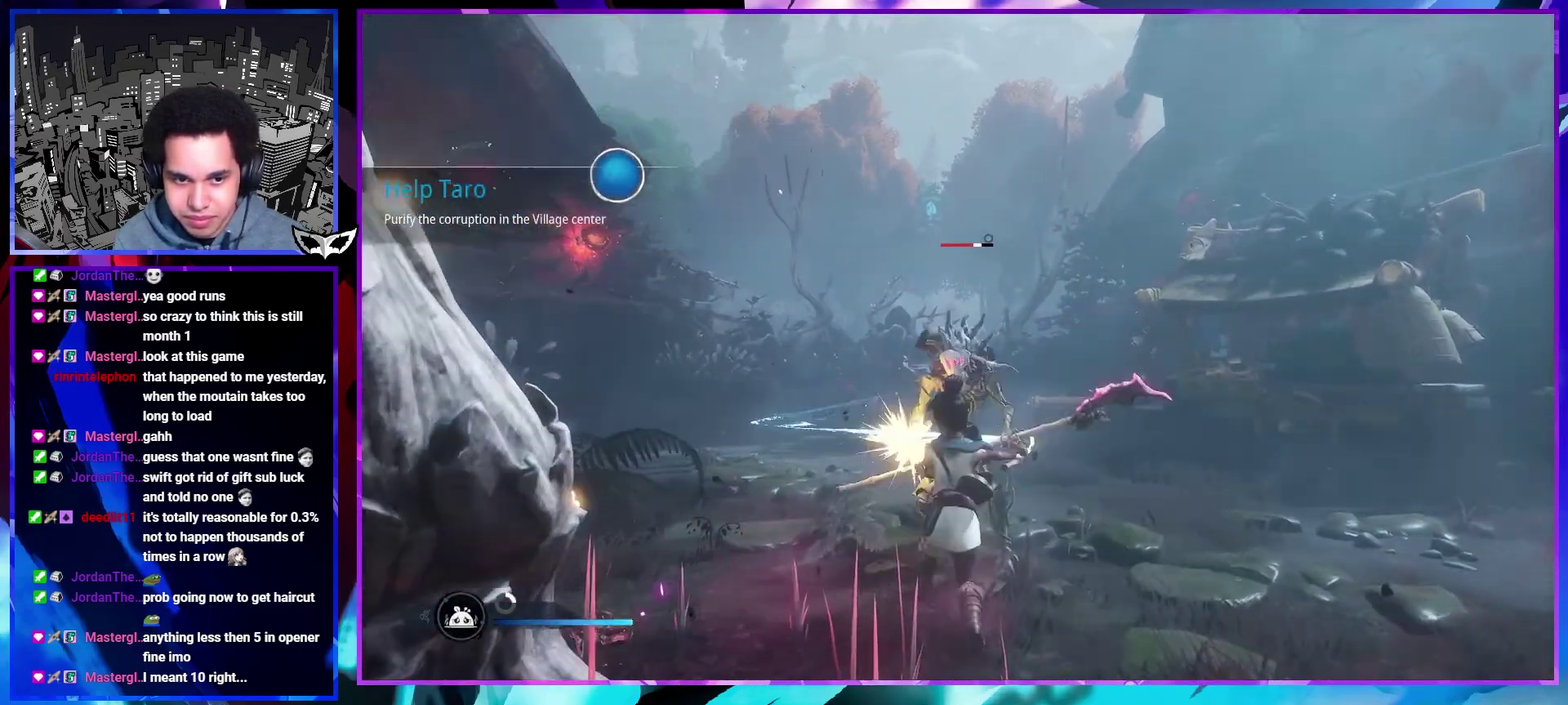
{"buttons": [], "left_stick": "center", "right_stick": "center", "events": []}
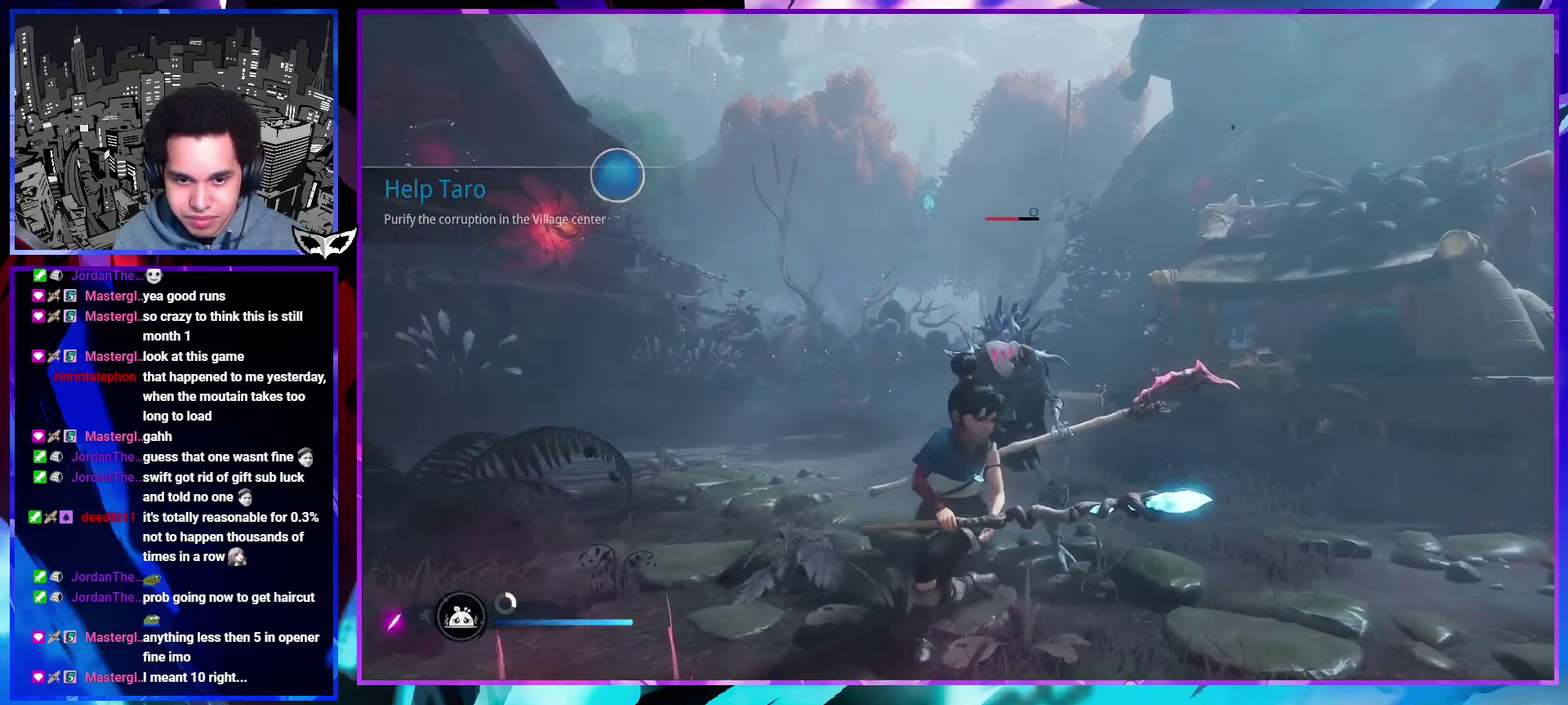
{"buttons": [], "left_stick": "center", "right_stick": "center", "events": []}
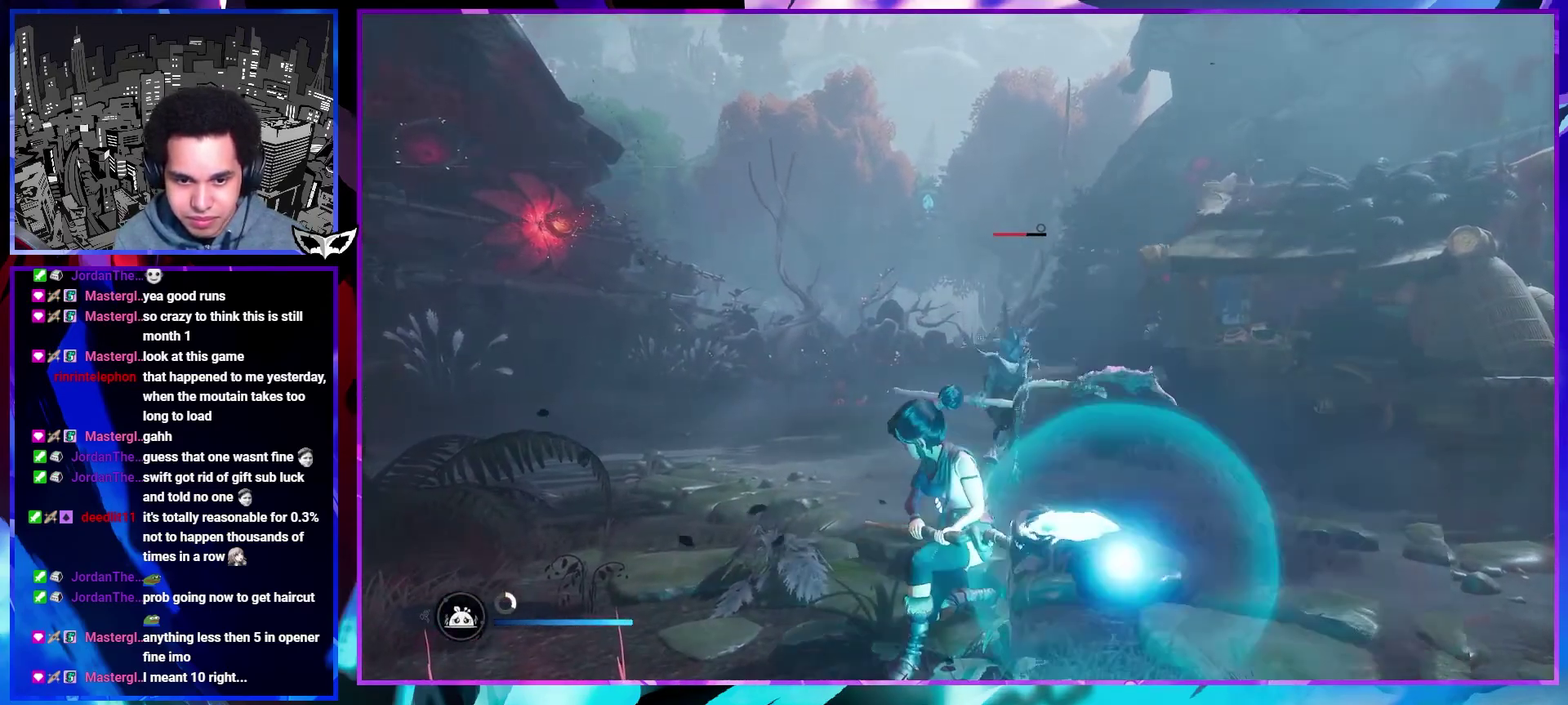
{"buttons": [], "left_stick": "up-left", "right_stick": "center", "events": [[283, "right_stick", "left"], [417, "left_stick", "up-left"], [483, "right_stick", "center"]]}
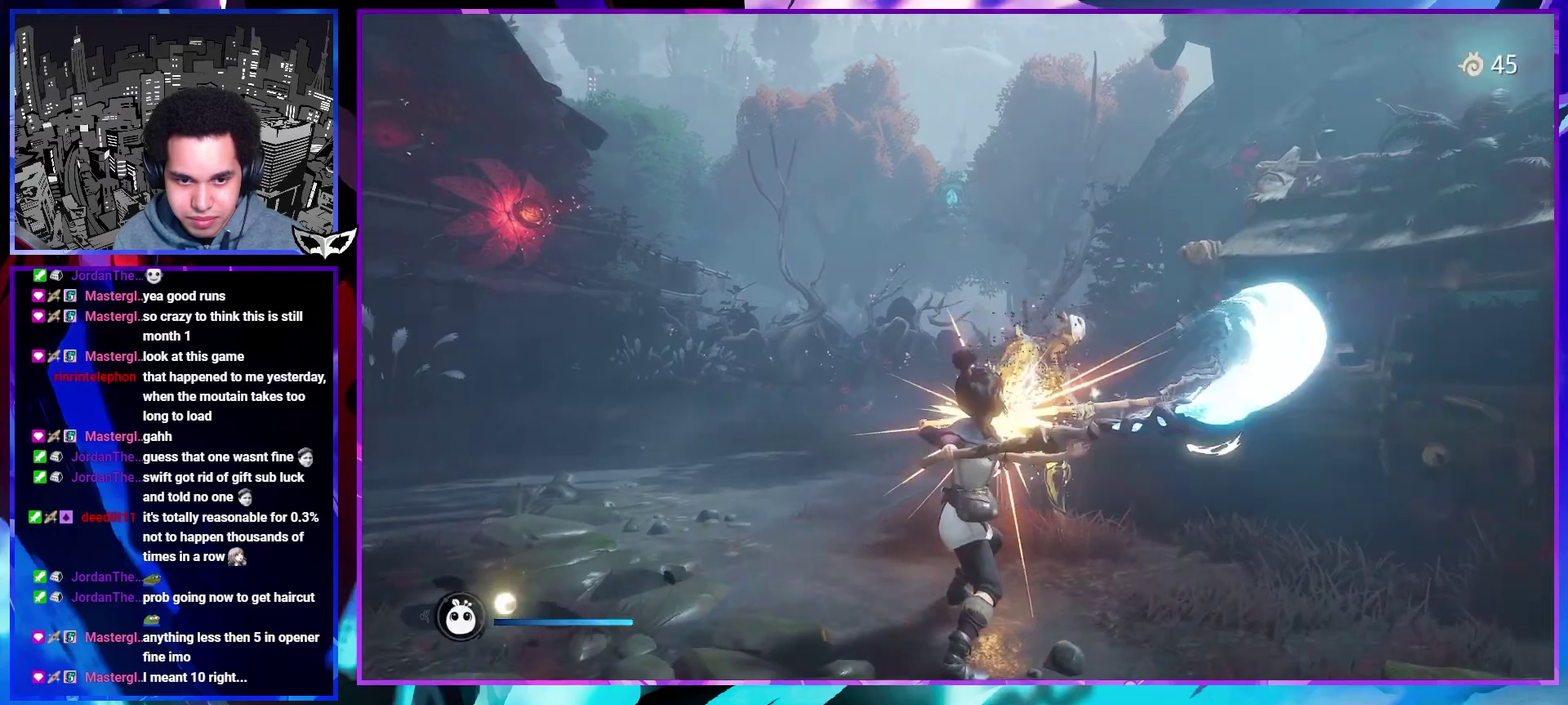
{"buttons": ["CIRCLE"], "left_stick": "up-left", "right_stick": "center", "events": [[133, "CIRCLE", "down"], [217, "CIRCLE", "up"], [283, "CIRCLE", "down"], [367, "CIRCLE", "up"], [467, "CIRCLE", "down"]]}
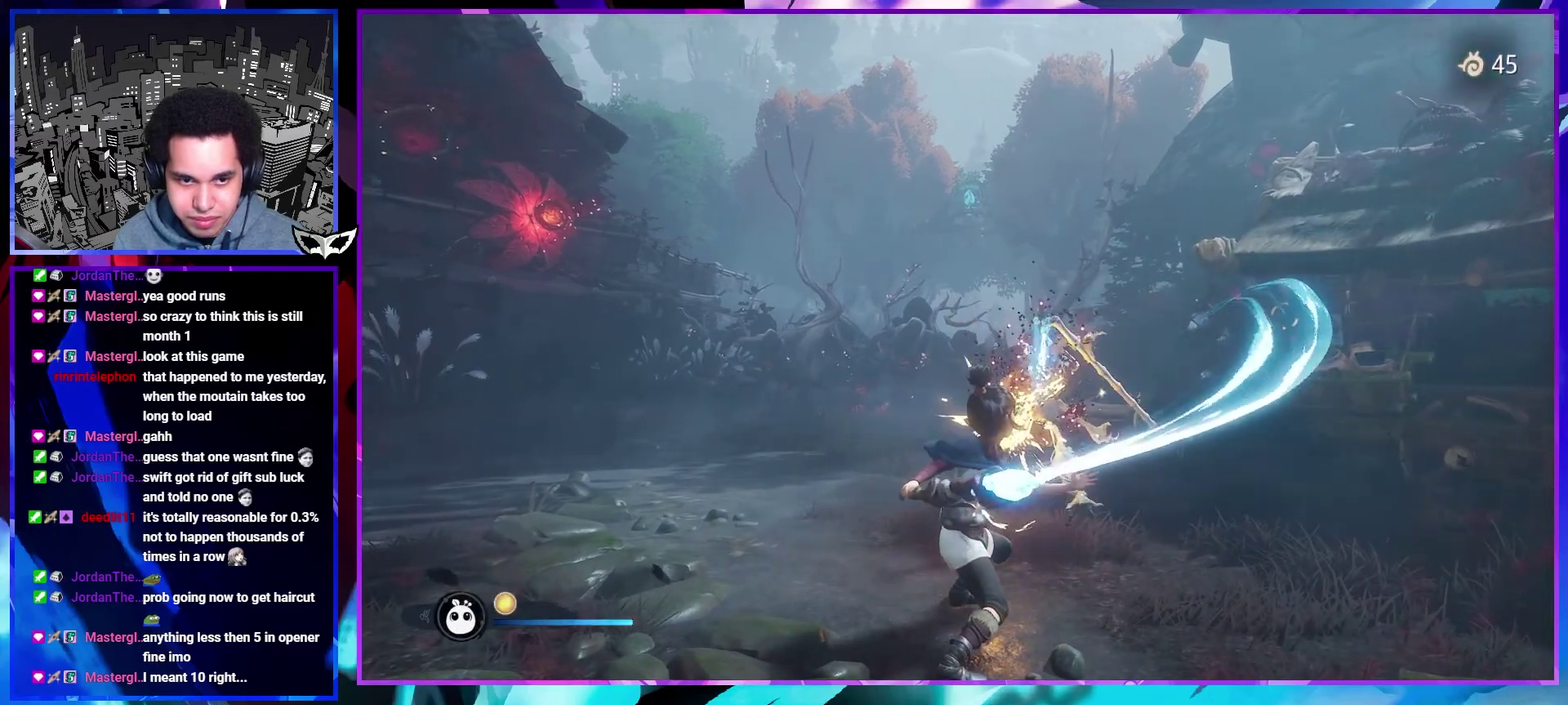
{"buttons": [], "left_stick": "up-left", "right_stick": "center", "events": [[33, "CIRCLE", "up"], [133, "CIRCLE", "down"], [200, "CIRCLE", "up"], [267, "CIRCLE", "down"], [333, "CIRCLE", "up"], [417, "CIRCLE", "down"], [467, "CIRCLE", "up"]]}
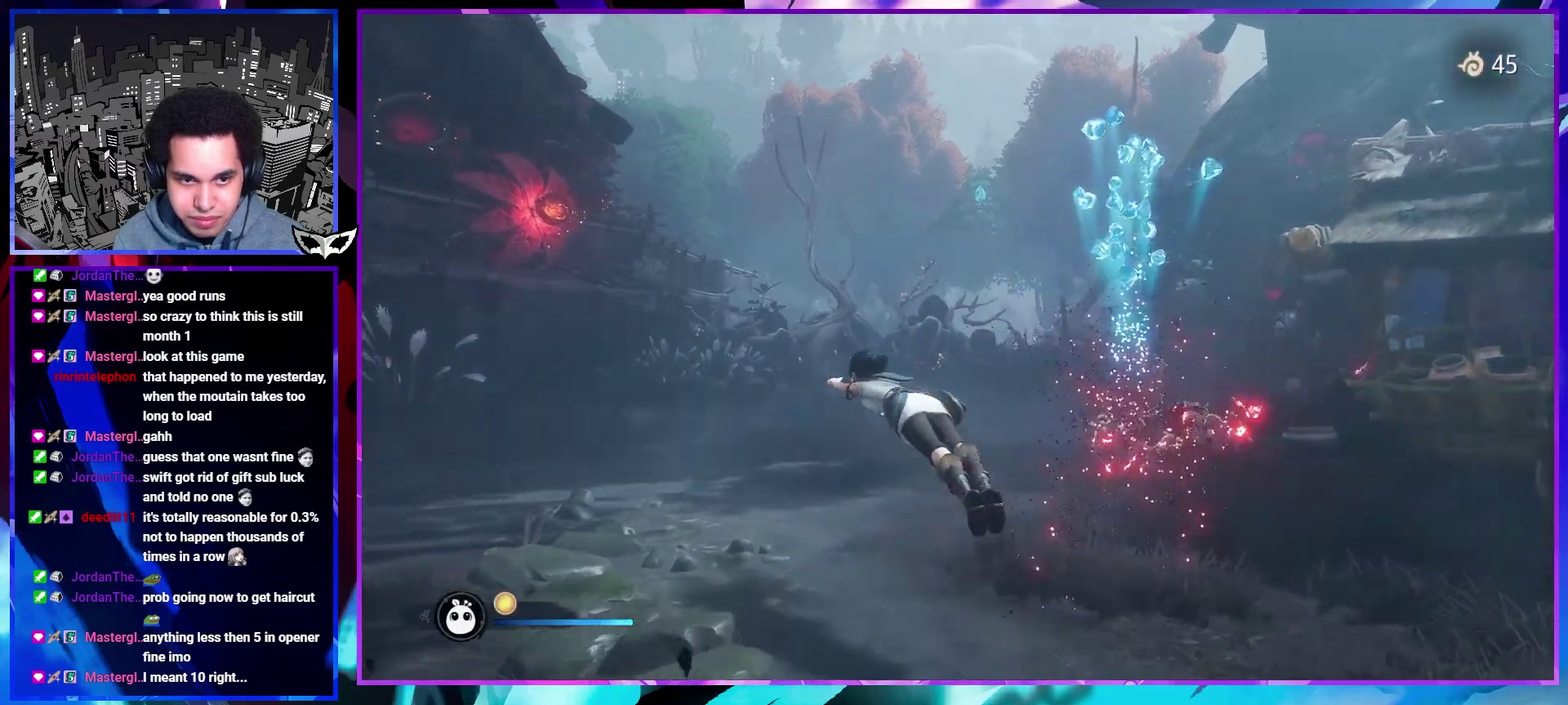
{"buttons": [], "left_stick": "up", "right_stick": "center", "events": [[133, "right_stick", "up-left"], [417, "right_stick", "center"], [483, "left_stick", "up"]]}
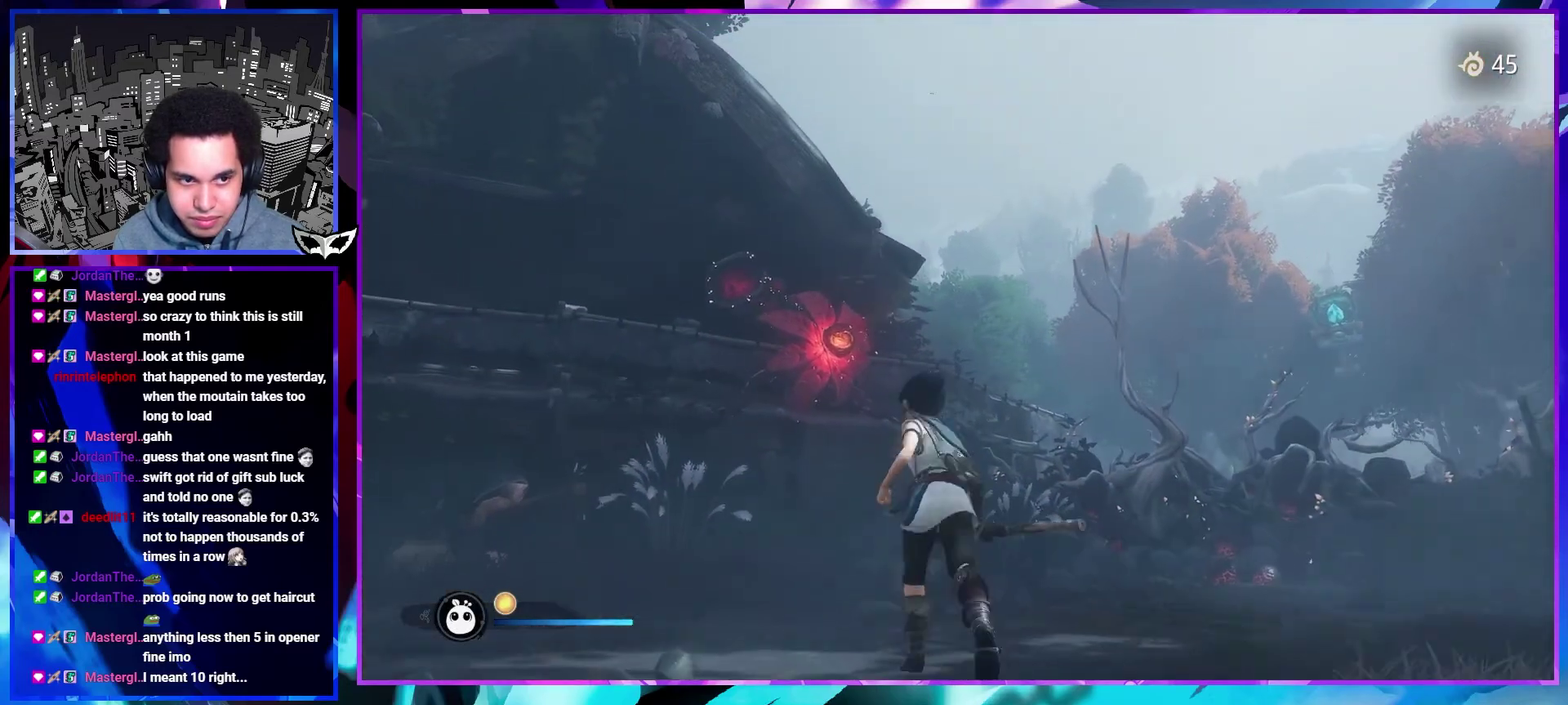
{"buttons": [], "left_stick": "up-right", "right_stick": "right", "events": [[83, "SQUARE", "down"], [183, "SQUARE", "up"], [267, "L1", "down"], [267, "left_stick", "up-right"], [333, "right_stick", "right"], [383, "L1", "up"]]}
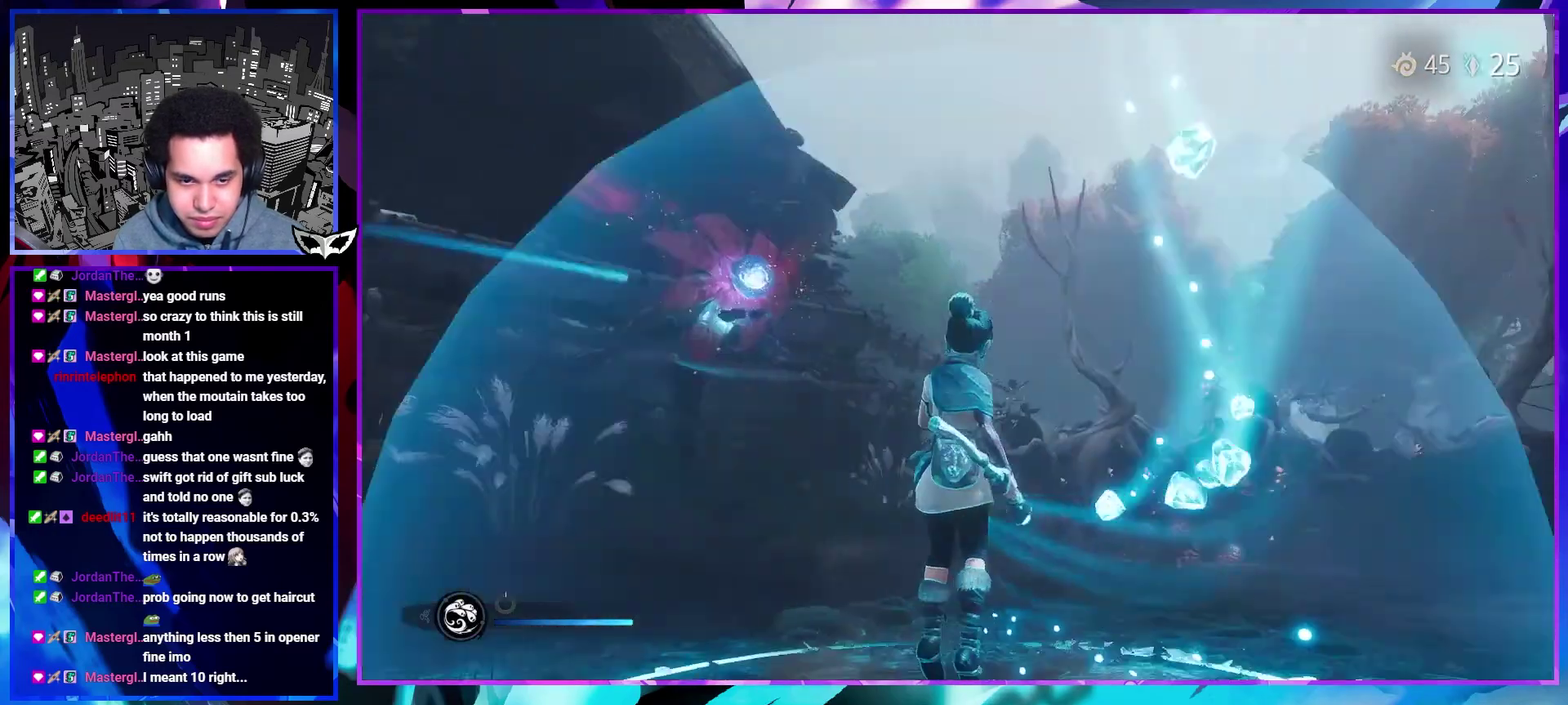
{"buttons": [], "left_stick": "up-right", "right_stick": "center", "events": [[400, "right_stick", "center"]]}
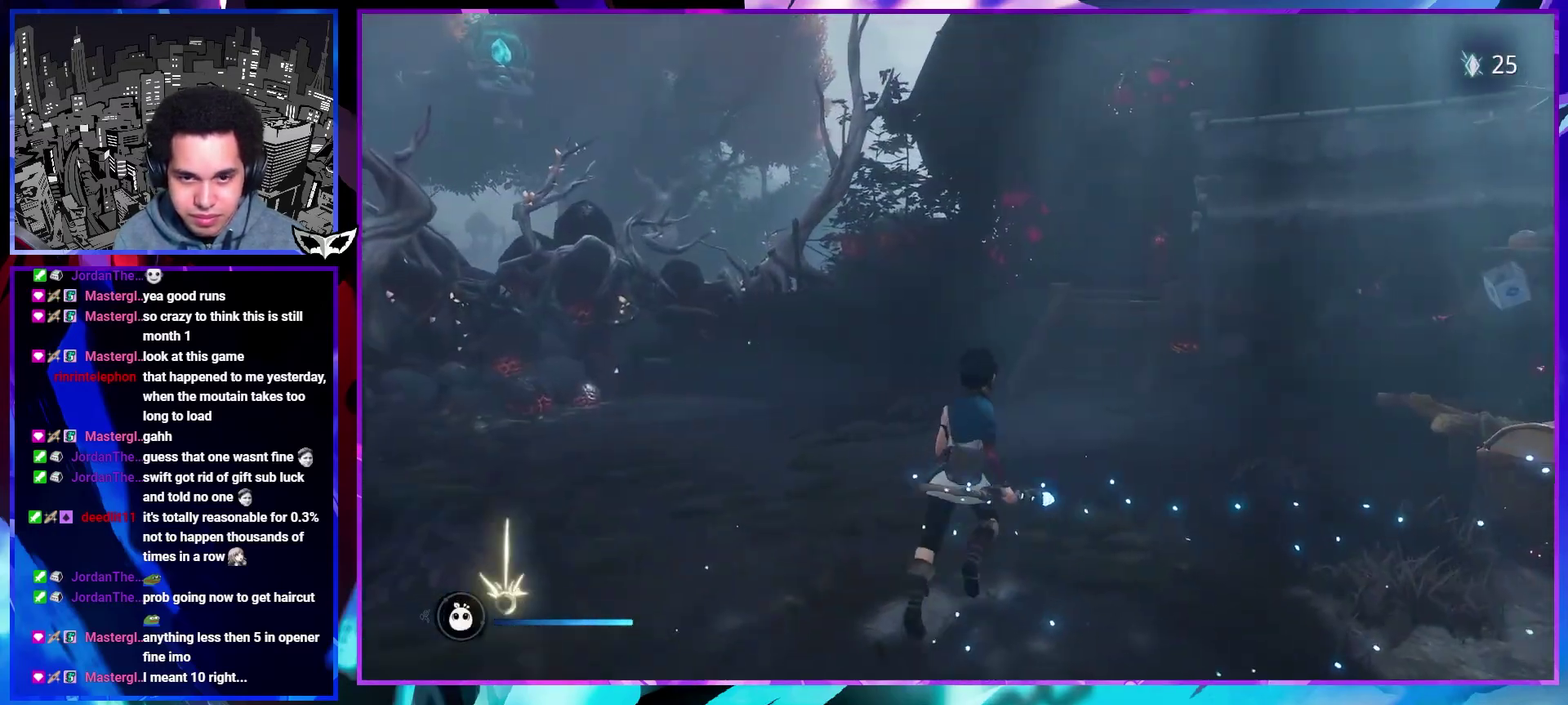
{"buttons": [], "left_stick": "up", "right_stick": "right", "events": [[17, "CIRCLE", "down"], [17, "left_stick", "up"], [100, "CIRCLE", "up"], [150, "CIRCLE", "down"], [233, "CIRCLE", "up"], [367, "right_stick", "right"]]}
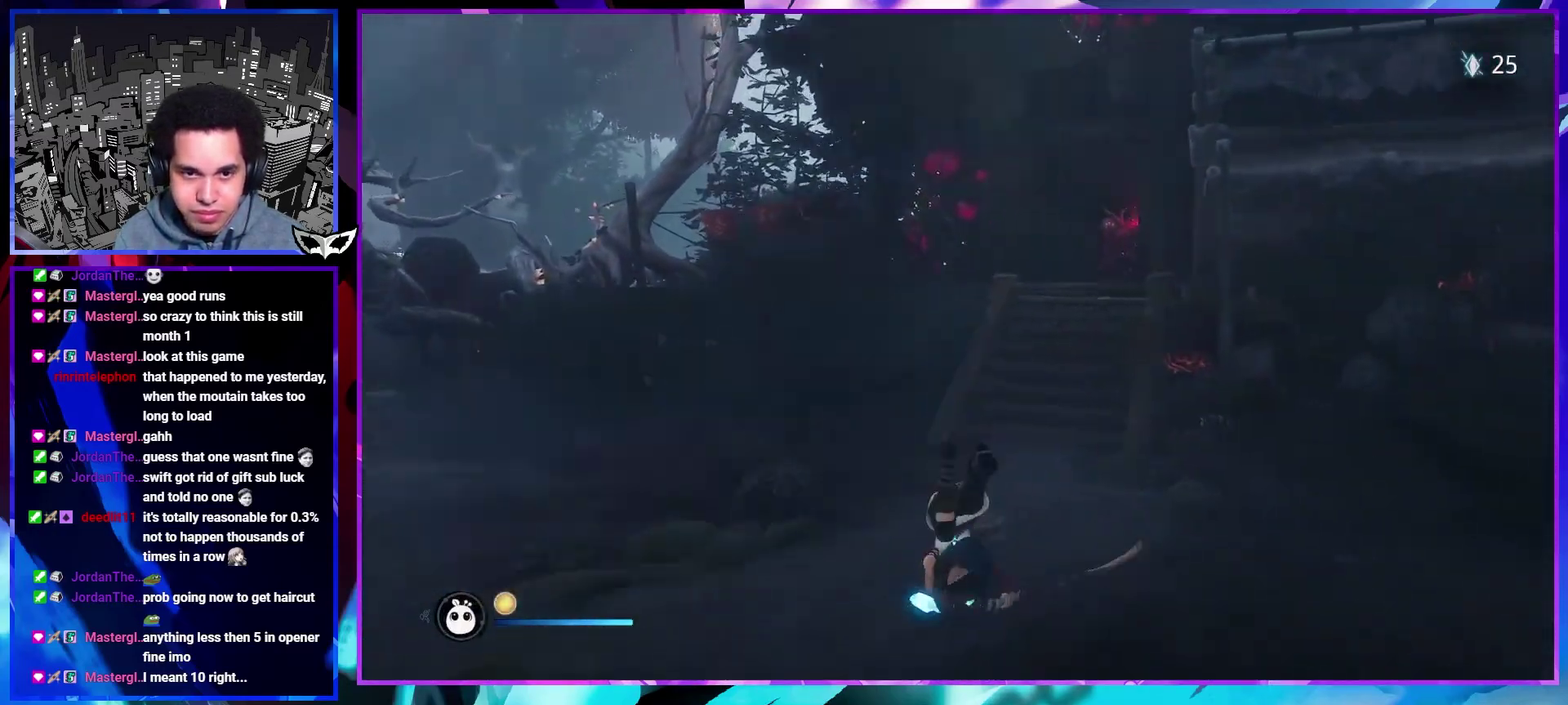
{"buttons": ["SQUARE"], "left_stick": "up", "right_stick": "center", "events": [[67, "right_stick", "center"], [217, "right_stick", "up-right"], [333, "right_stick", "center"], [467, "SQUARE", "down"]]}
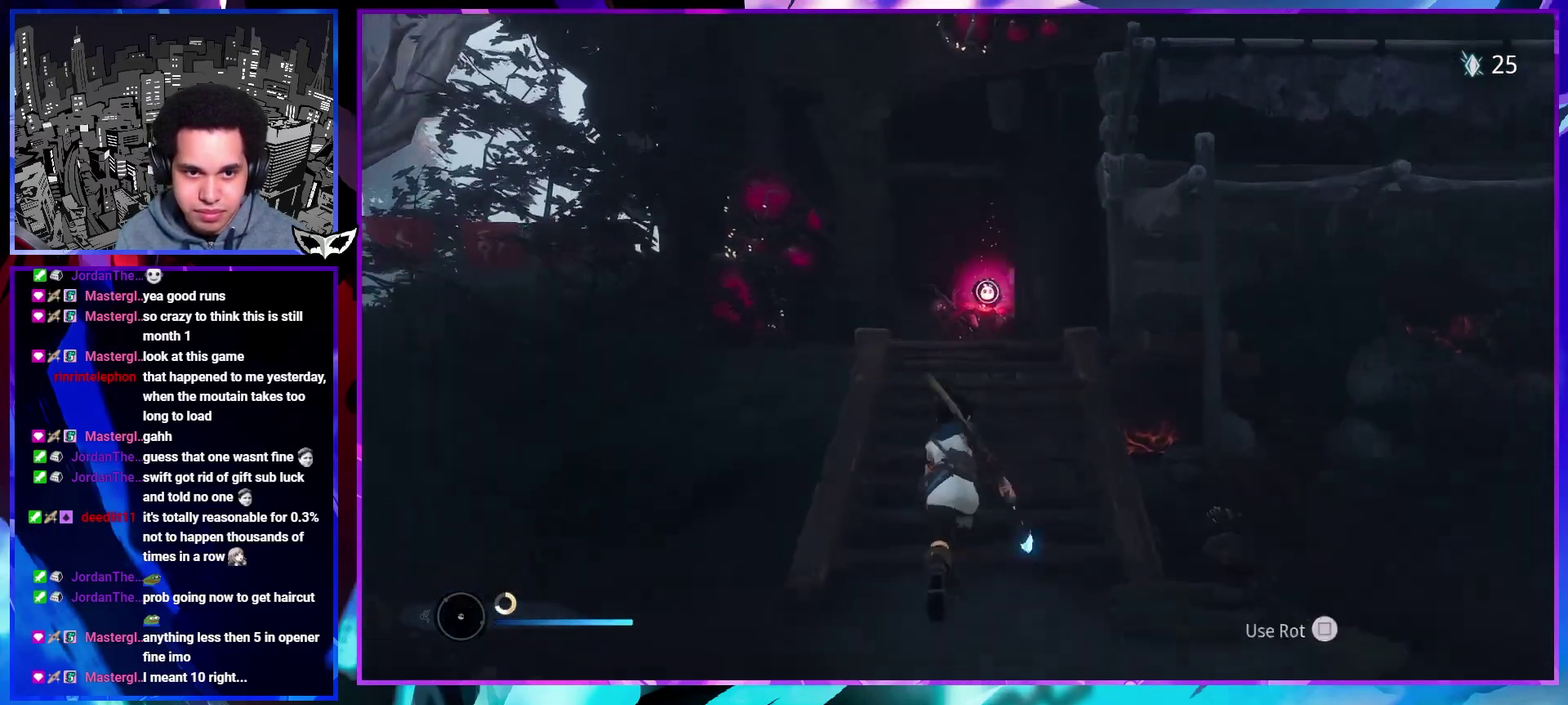
{"buttons": [], "left_stick": "down-right", "right_stick": "right", "events": [[33, "SQUARE", "up"], [133, "L1", "down"], [200, "L1", "up"], [233, "left_stick", "down-right"], [367, "right_stick", "right"]]}